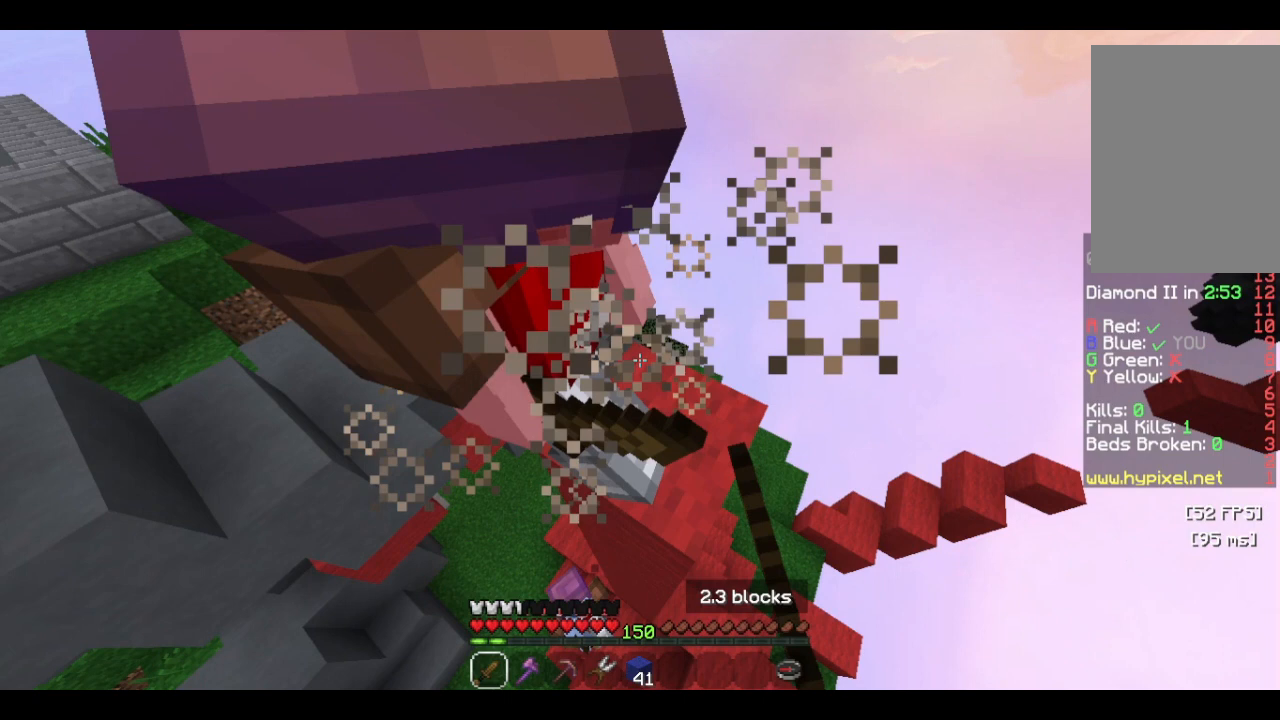
Gameplay with keyboard and mouse; each line is a JSON object with the keys and mouse buttons held at the frame after it. "events" lists presses ("down") and releases ("up") of "a", "d", "s", "w", "mouse_left" and "mouse_right" between this image and that frame as [ms after this image, input, new state], when the widget could be followed in between. "mouse_left", "mouse_right" = the "left", "right" buttons of the "mouse" list. No other keys are recorded. Fast repeated clicks can show as one long hold. Mouse movement is not recorded.
{"keys": ["d", "w"], "mouse": ["left"], "events": []}
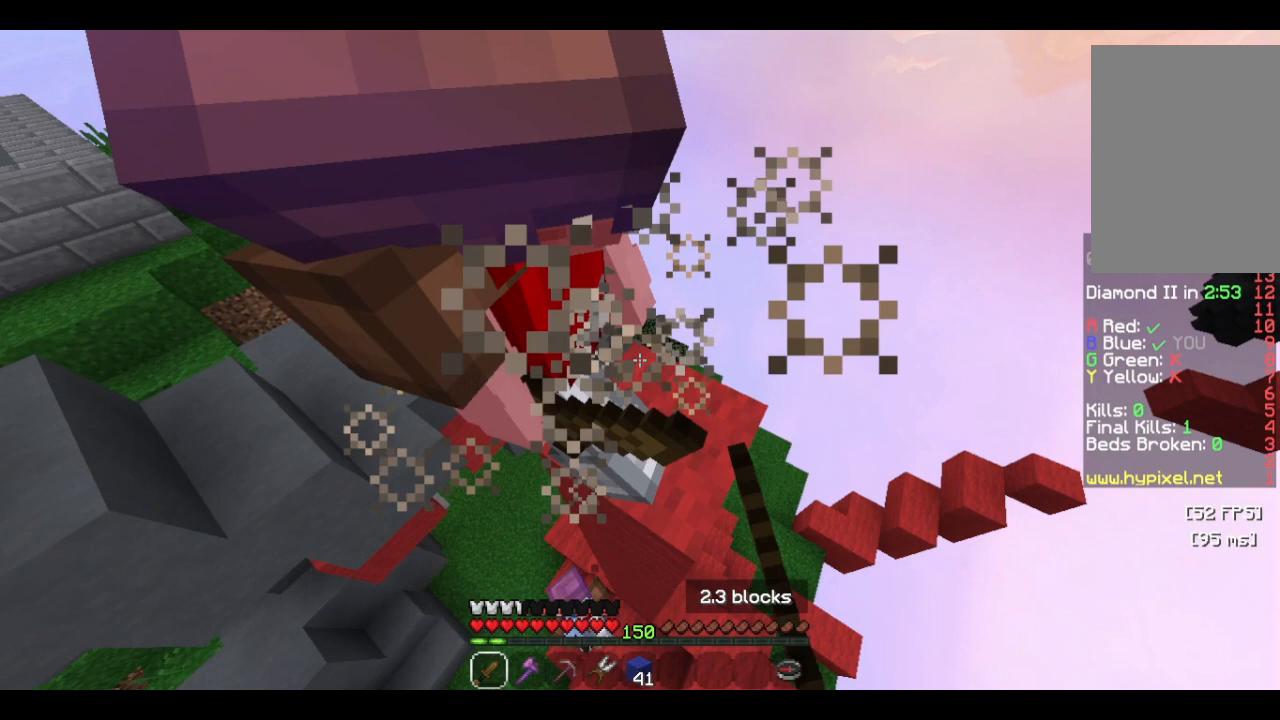
{"keys": ["d", "w"], "mouse": ["left"], "events": []}
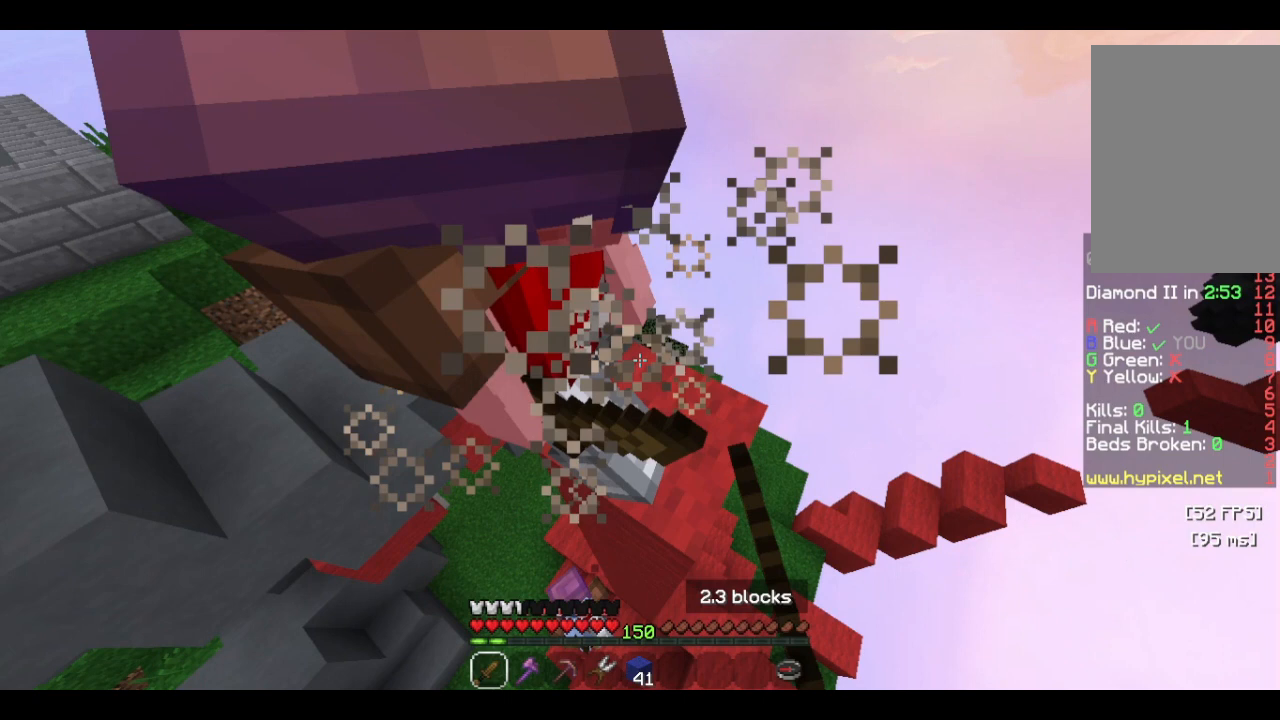
{"keys": ["d", "w"], "mouse": ["left"], "events": []}
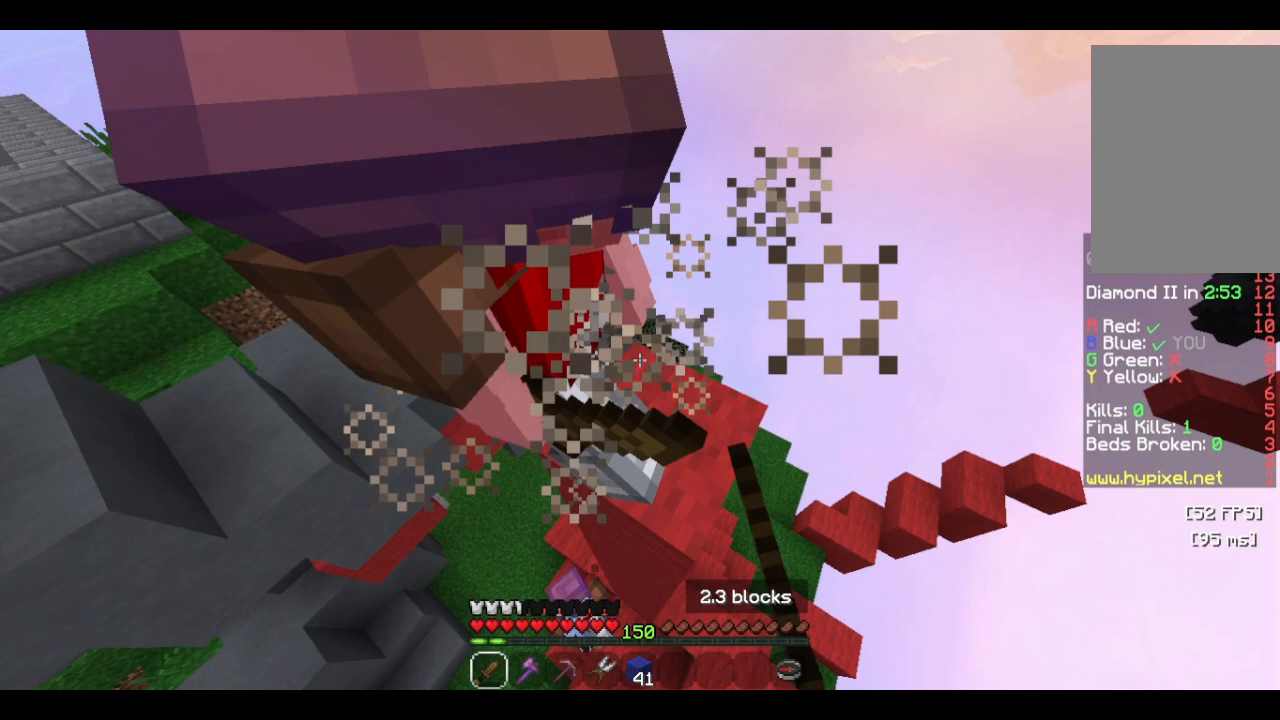
{"keys": ["d", "w"], "mouse": ["left"], "events": []}
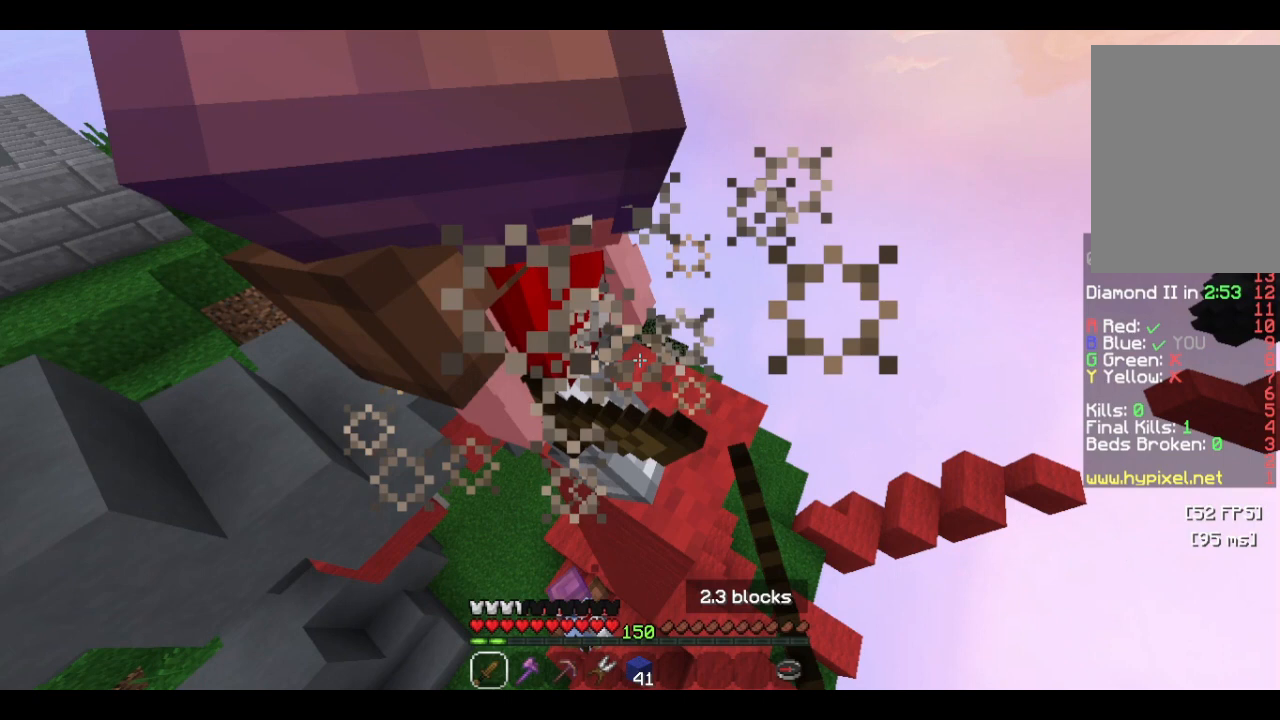
{"keys": ["d", "w"], "mouse": ["left"], "events": []}
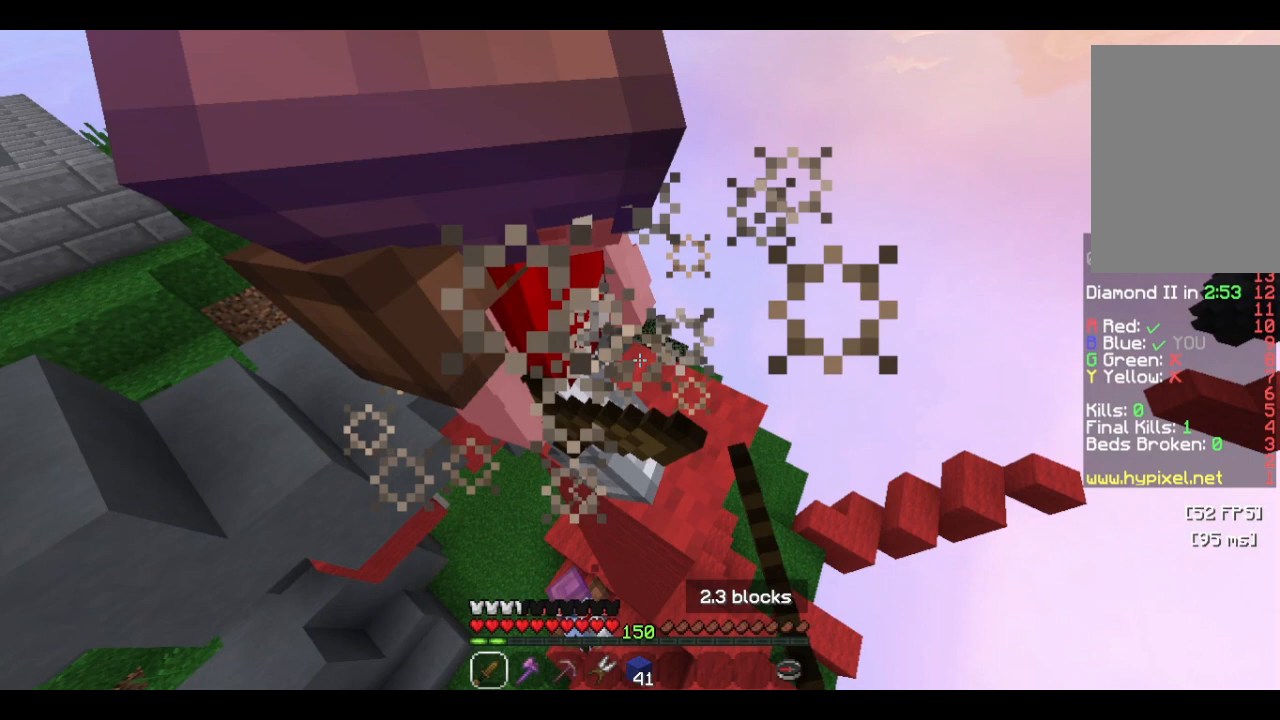
{"keys": ["d", "w"], "mouse": ["left"], "events": []}
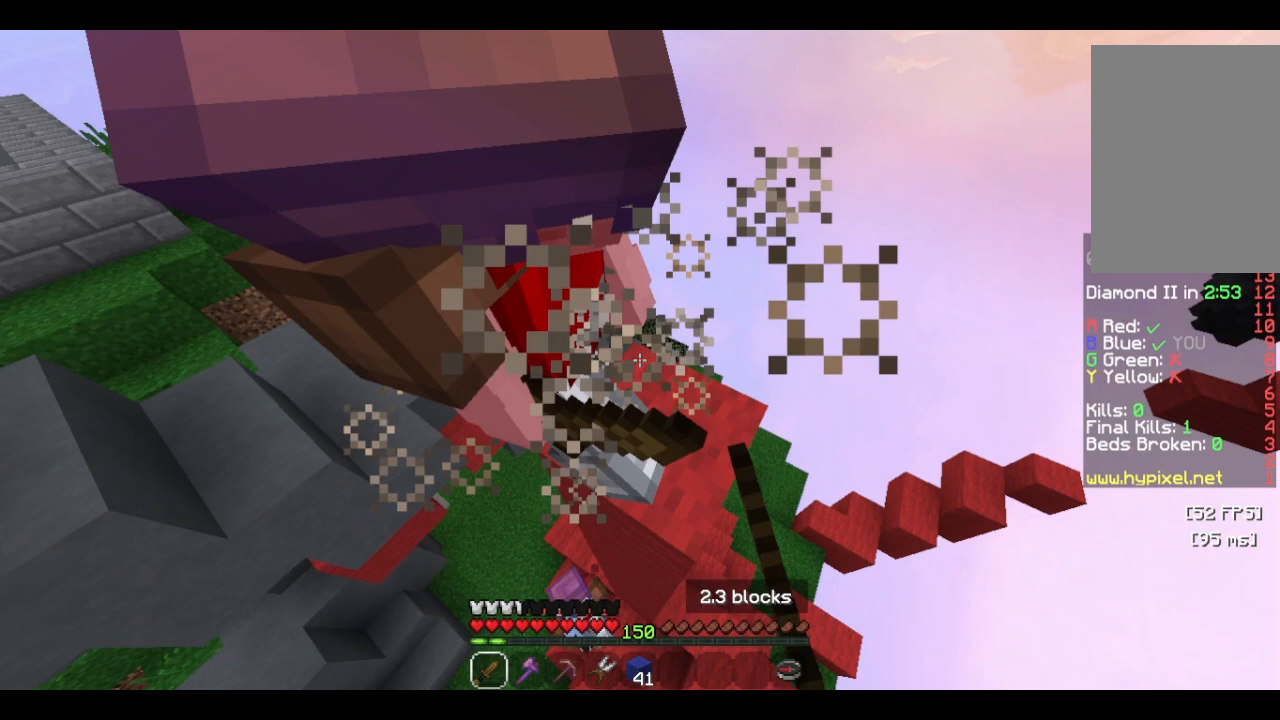
{"keys": ["d", "w"], "mouse": ["left"], "events": []}
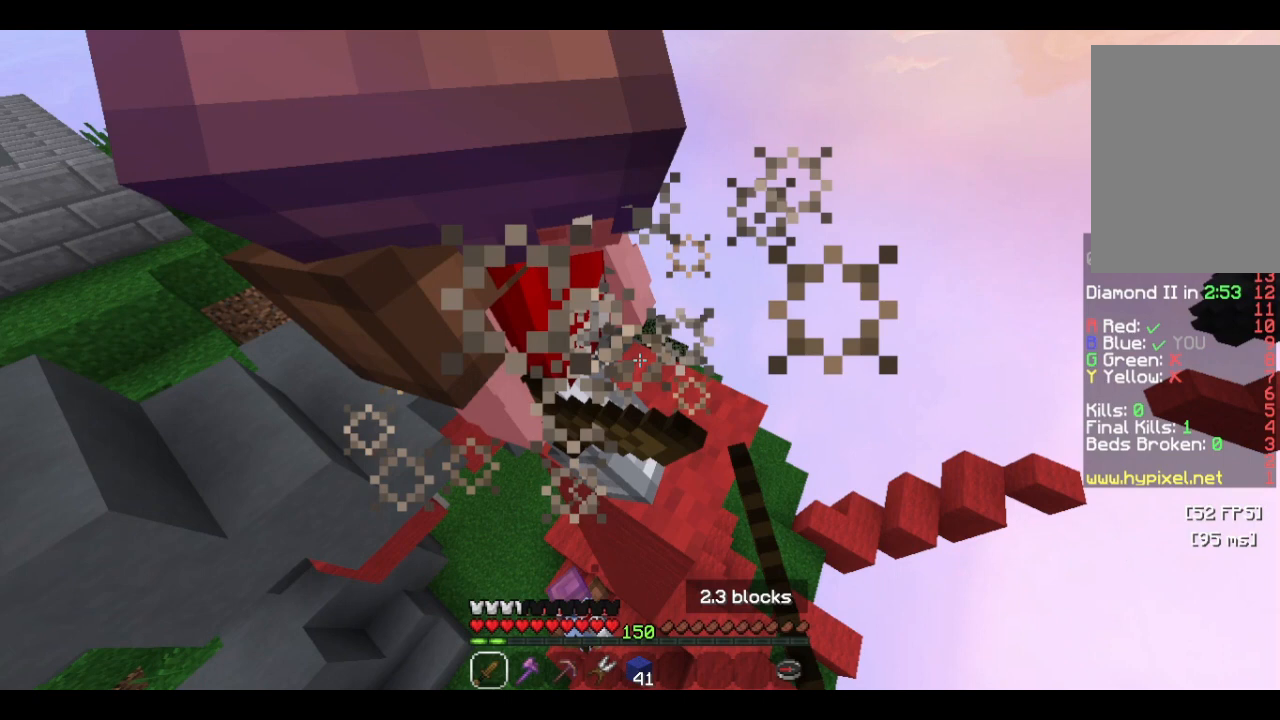
{"keys": ["d", "w"], "mouse": ["left"], "events": []}
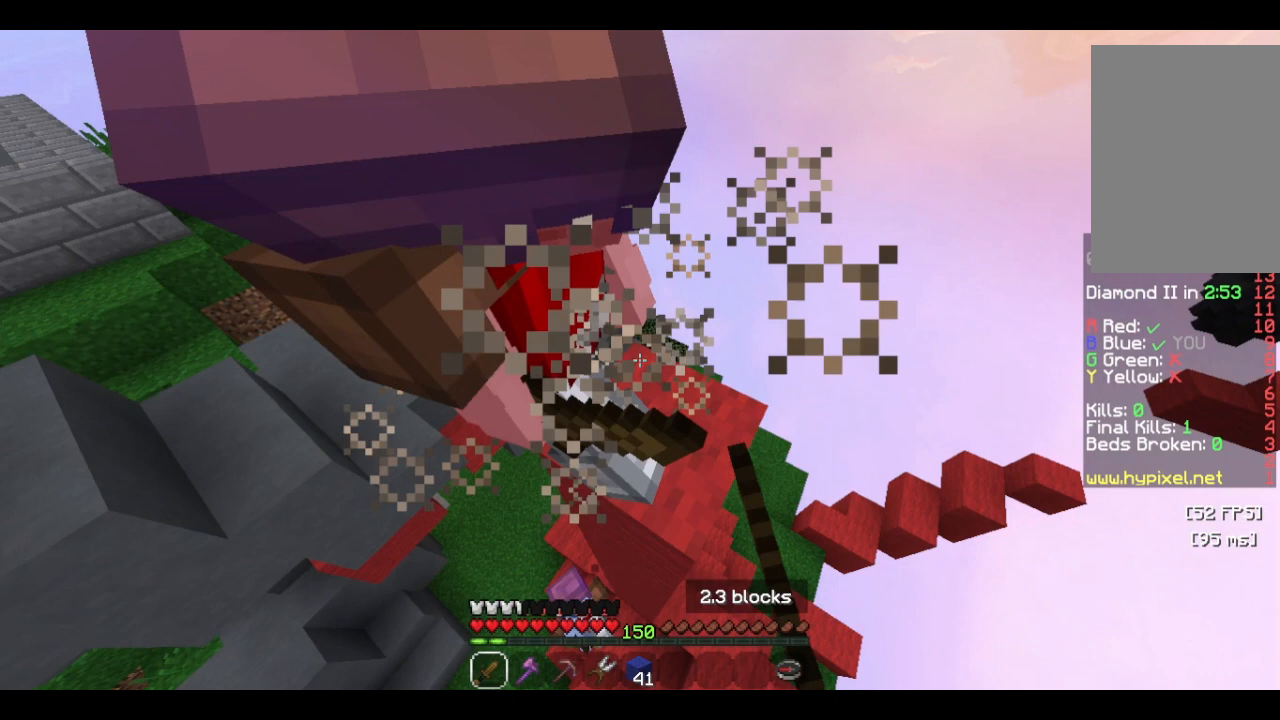
{"keys": ["d", "w"], "mouse": ["left"], "events": []}
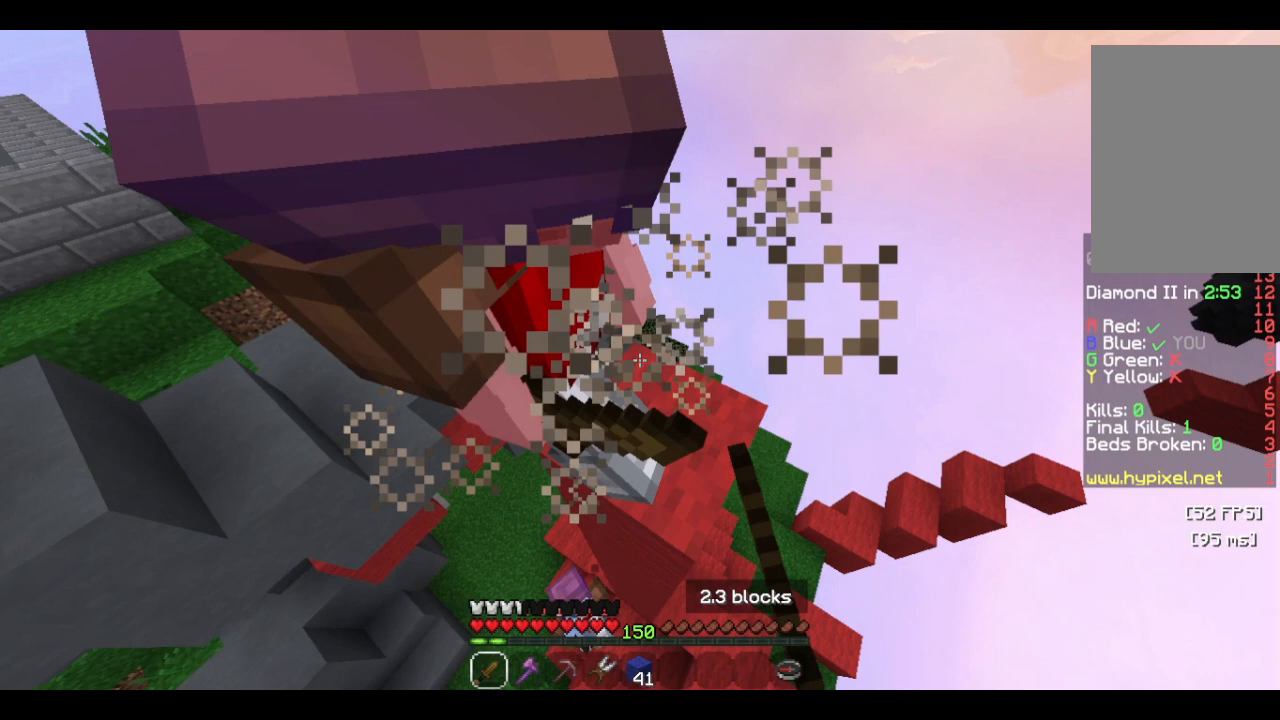
{"keys": ["d", "w"], "mouse": ["left"], "events": []}
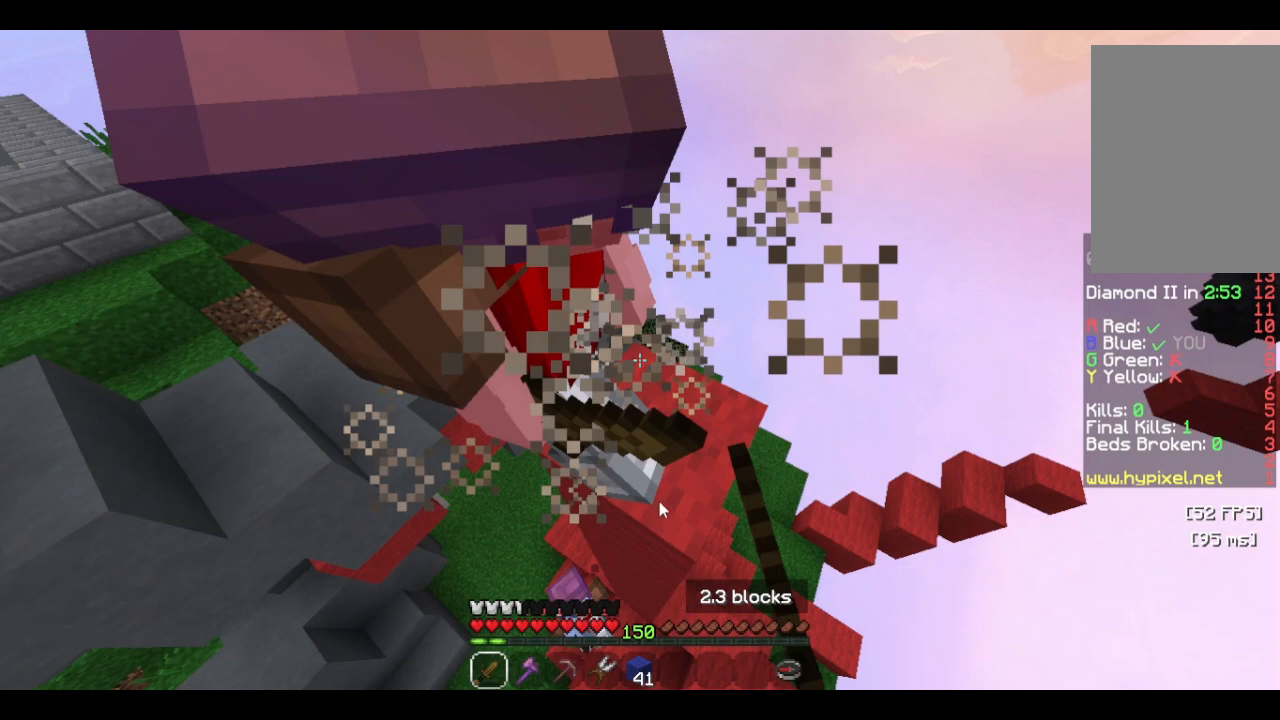
{"keys": ["d", "w"], "mouse": ["left"], "events": []}
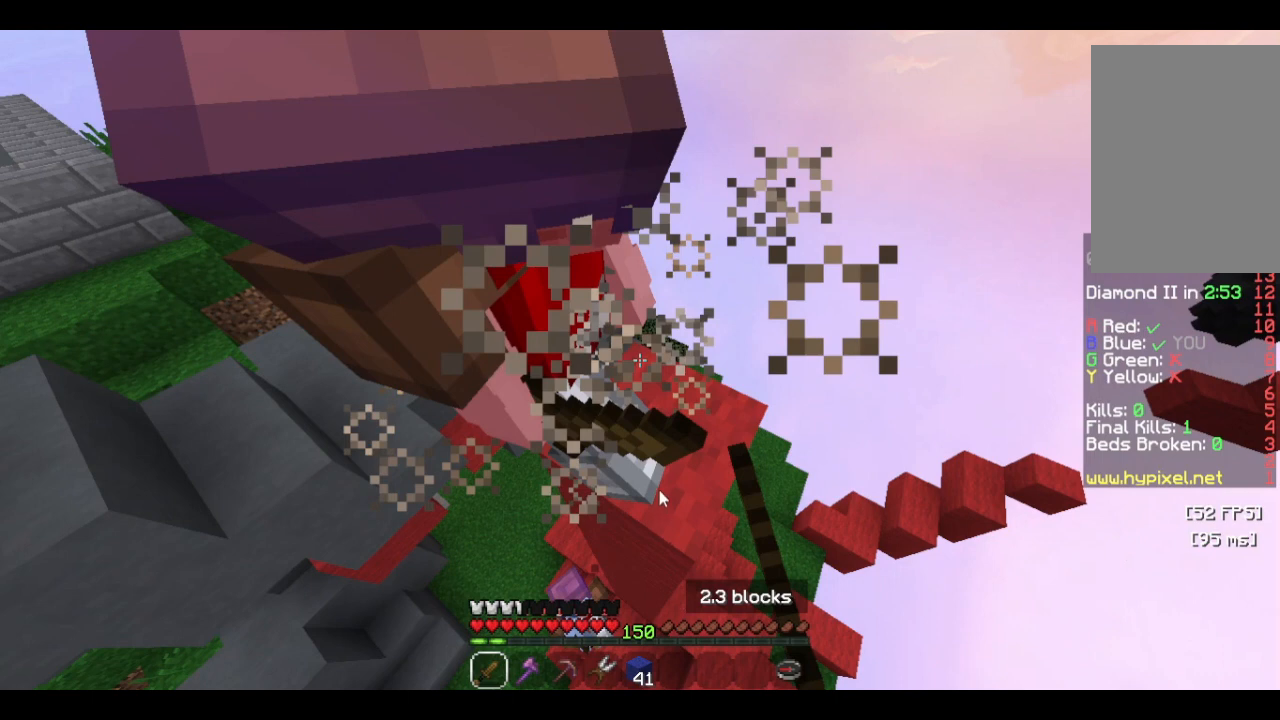
{"keys": ["d", "w"], "mouse": ["left"], "events": []}
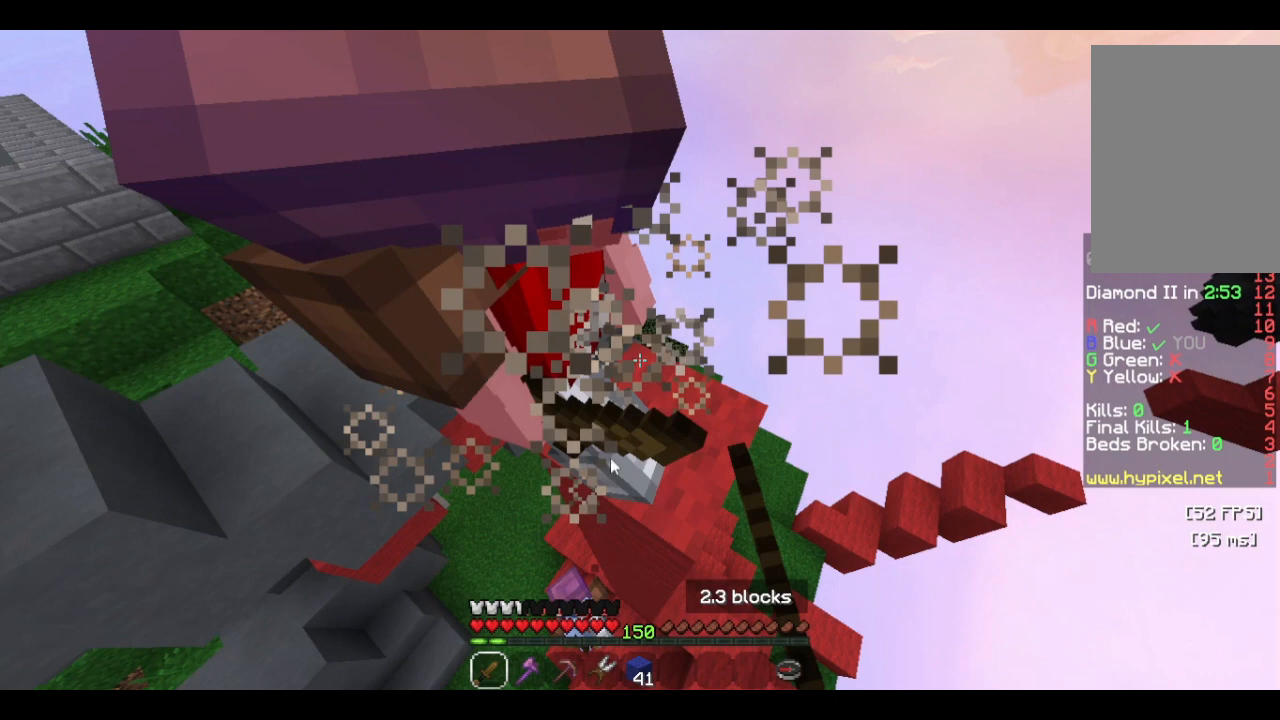
{"keys": ["d", "w"], "mouse": ["left"], "events": []}
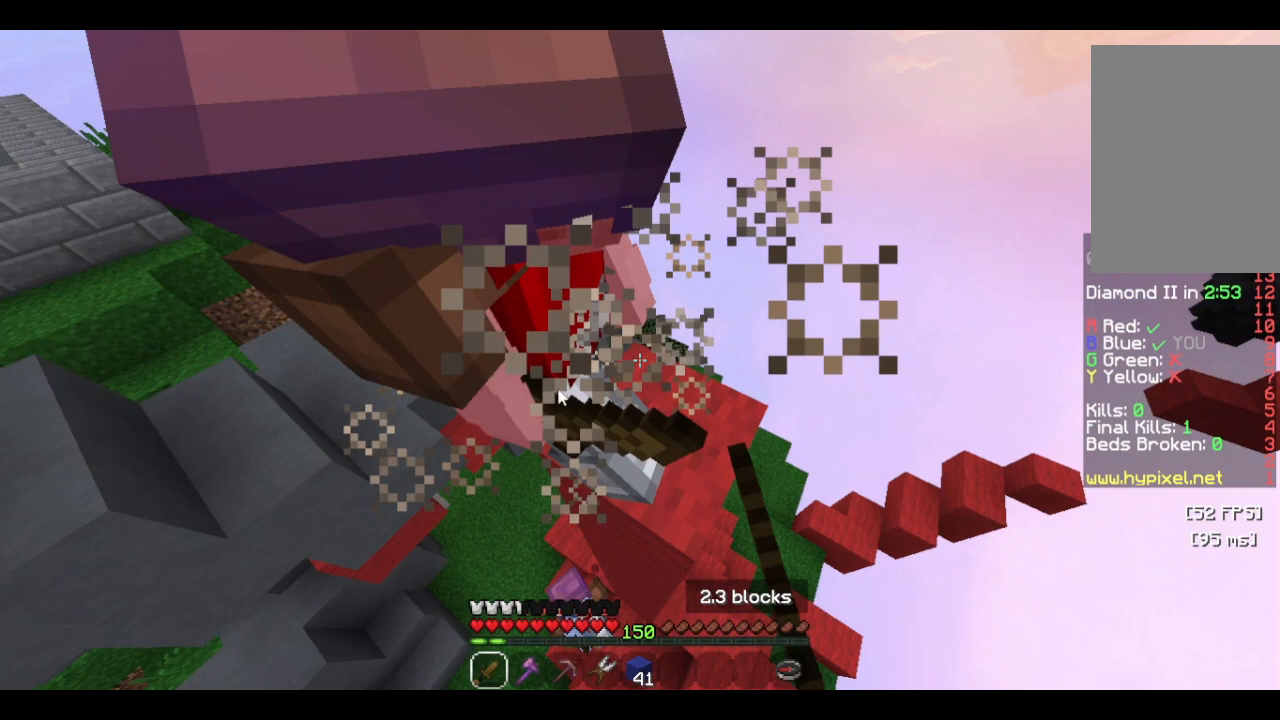
{"keys": ["d", "w"], "mouse": ["left"], "events": []}
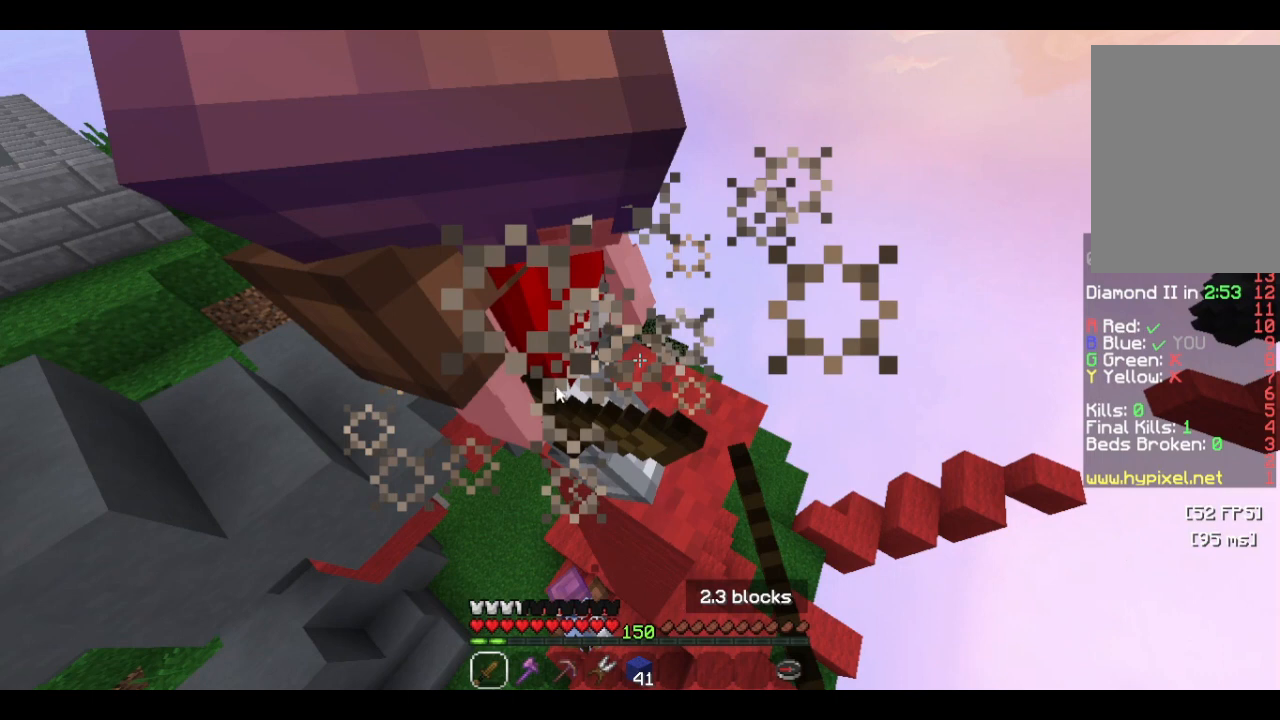
{"keys": ["d", "w"], "mouse": ["left"], "events": []}
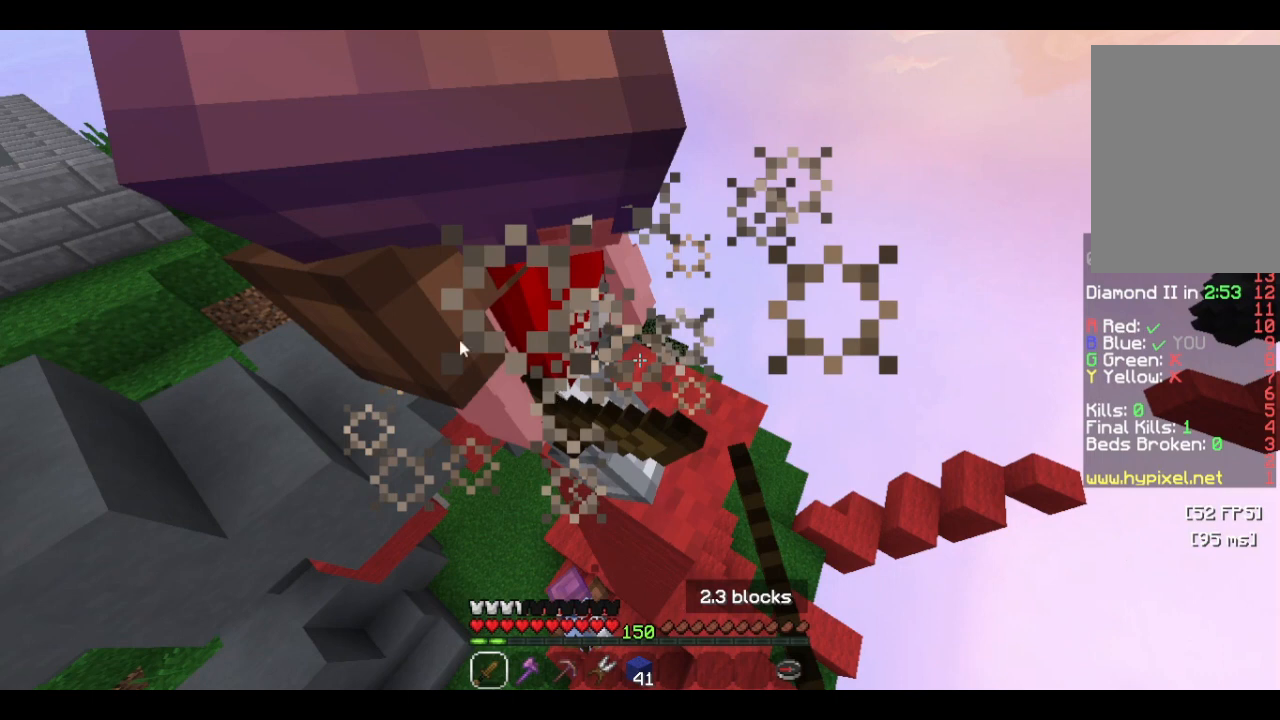
{"keys": ["d", "w"], "mouse": ["left"], "events": []}
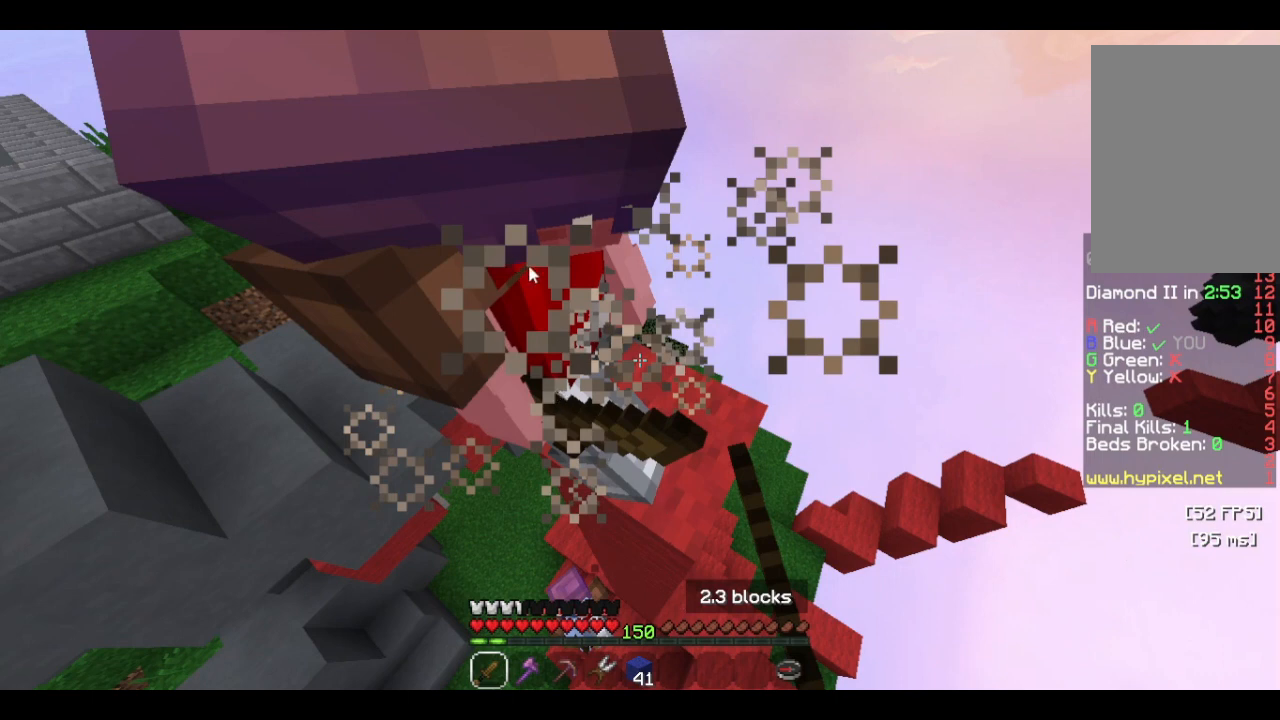
{"keys": ["d", "w"], "mouse": ["left"], "events": []}
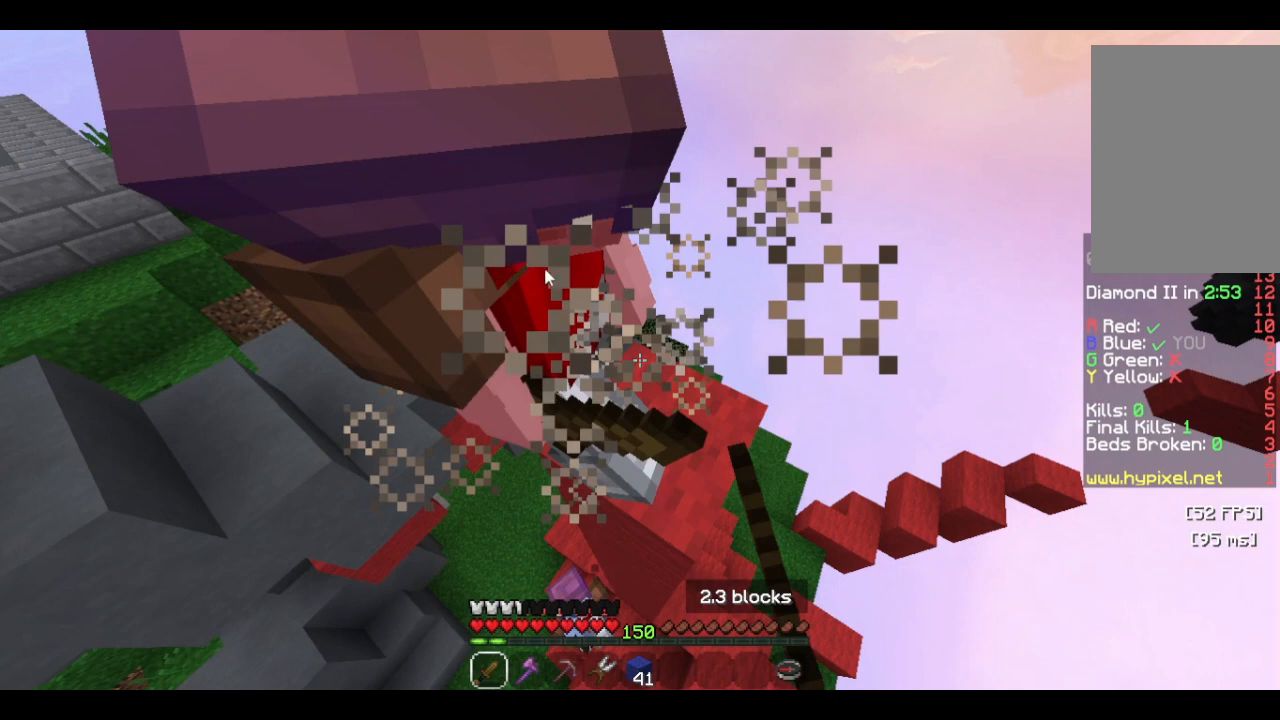
{"keys": ["d", "w"], "mouse": ["left"], "events": []}
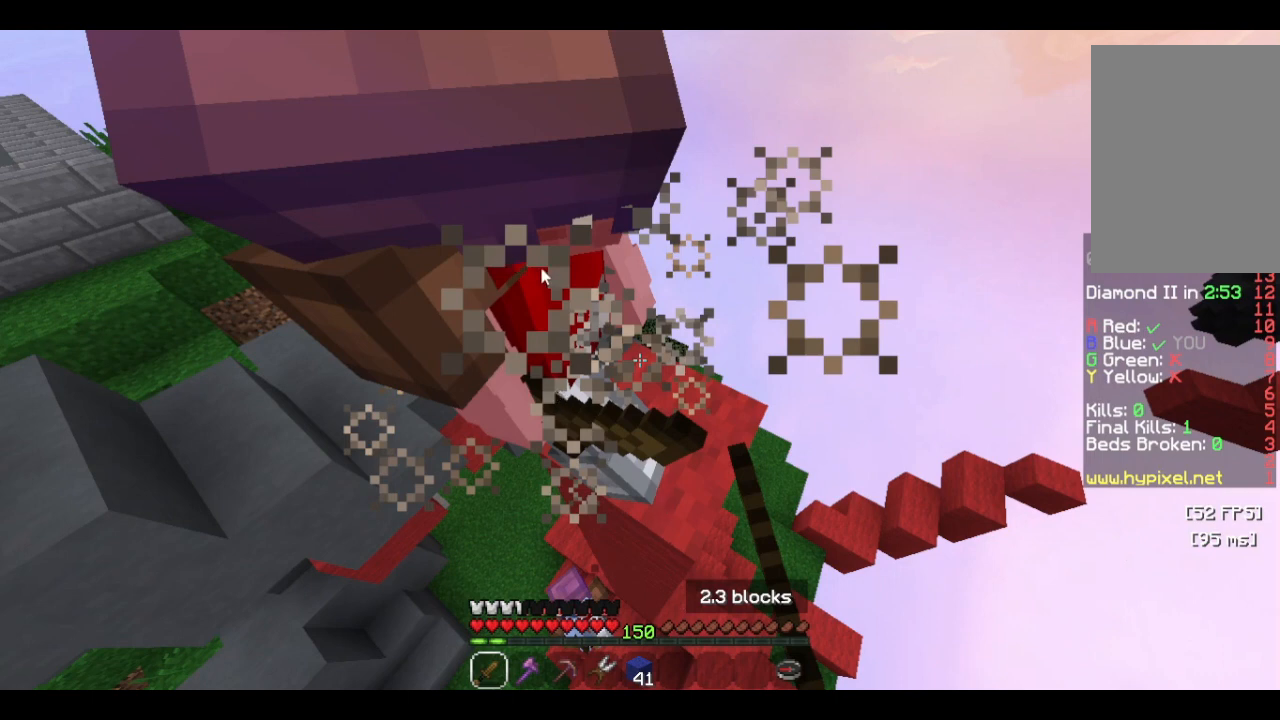
{"keys": ["d", "w"], "mouse": ["left"], "events": []}
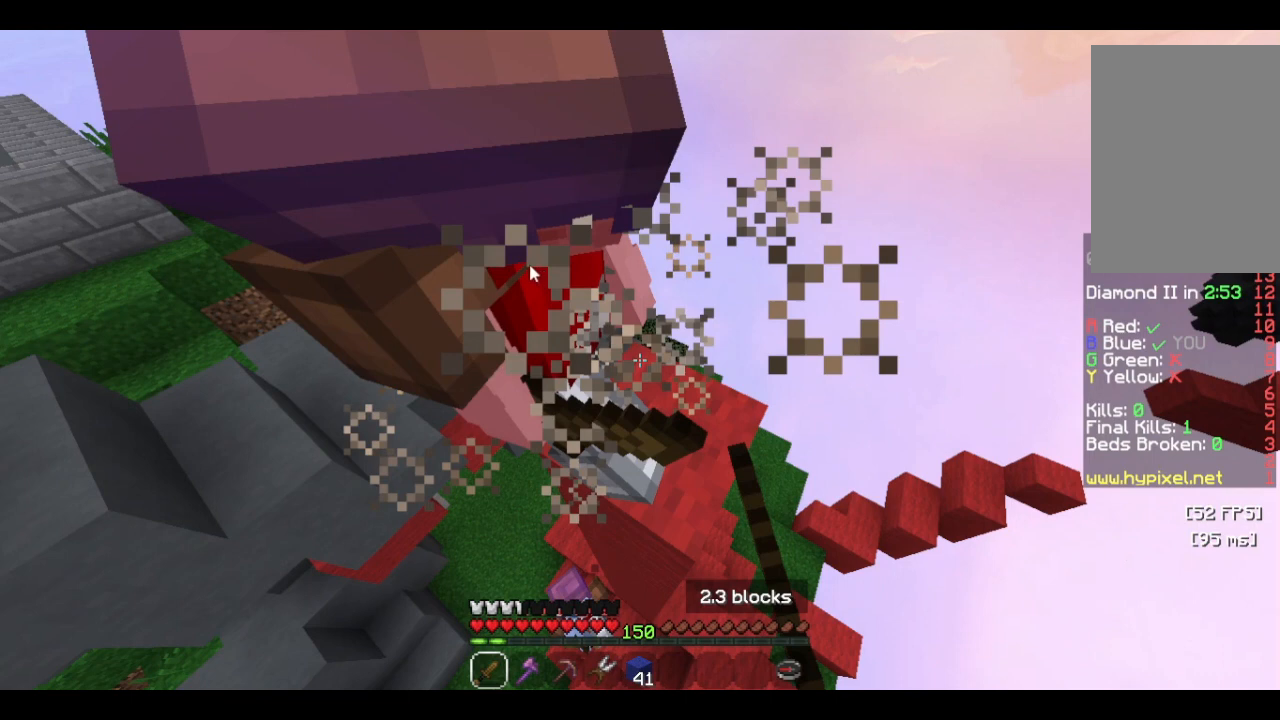
{"keys": ["d", "w"], "mouse": ["left"], "events": []}
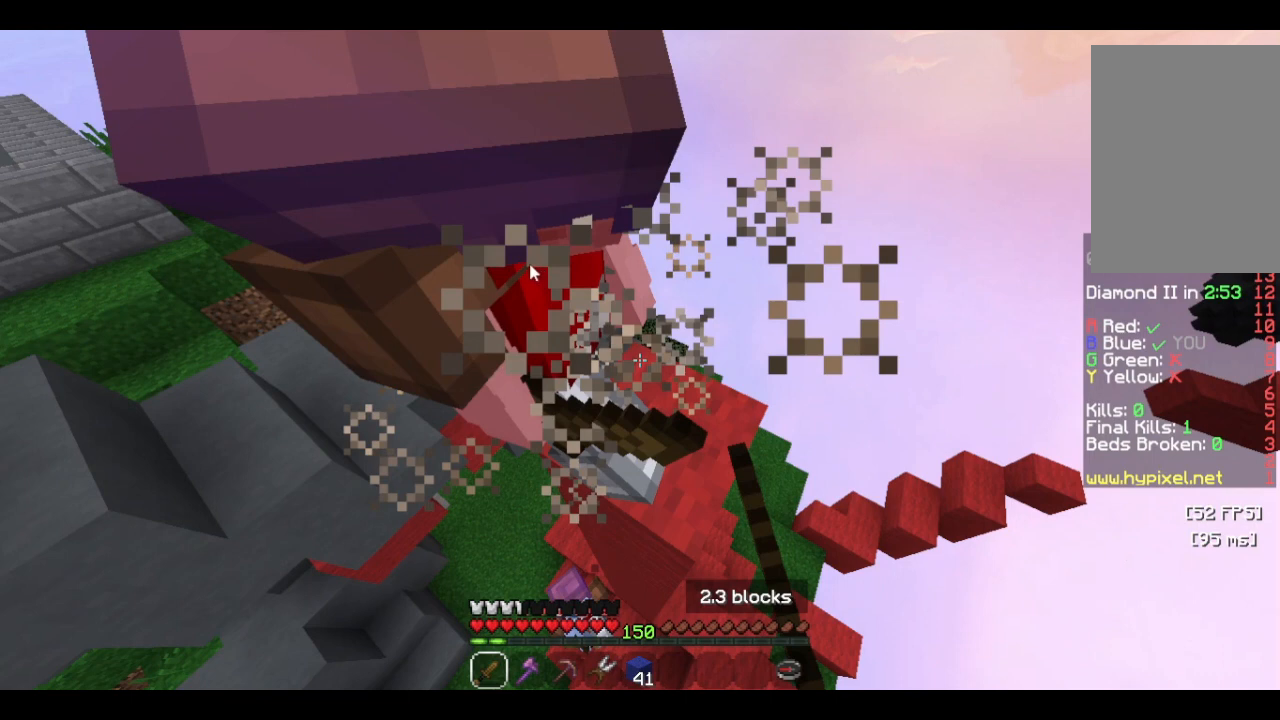
{"keys": ["d", "w"], "mouse": ["left"], "events": []}
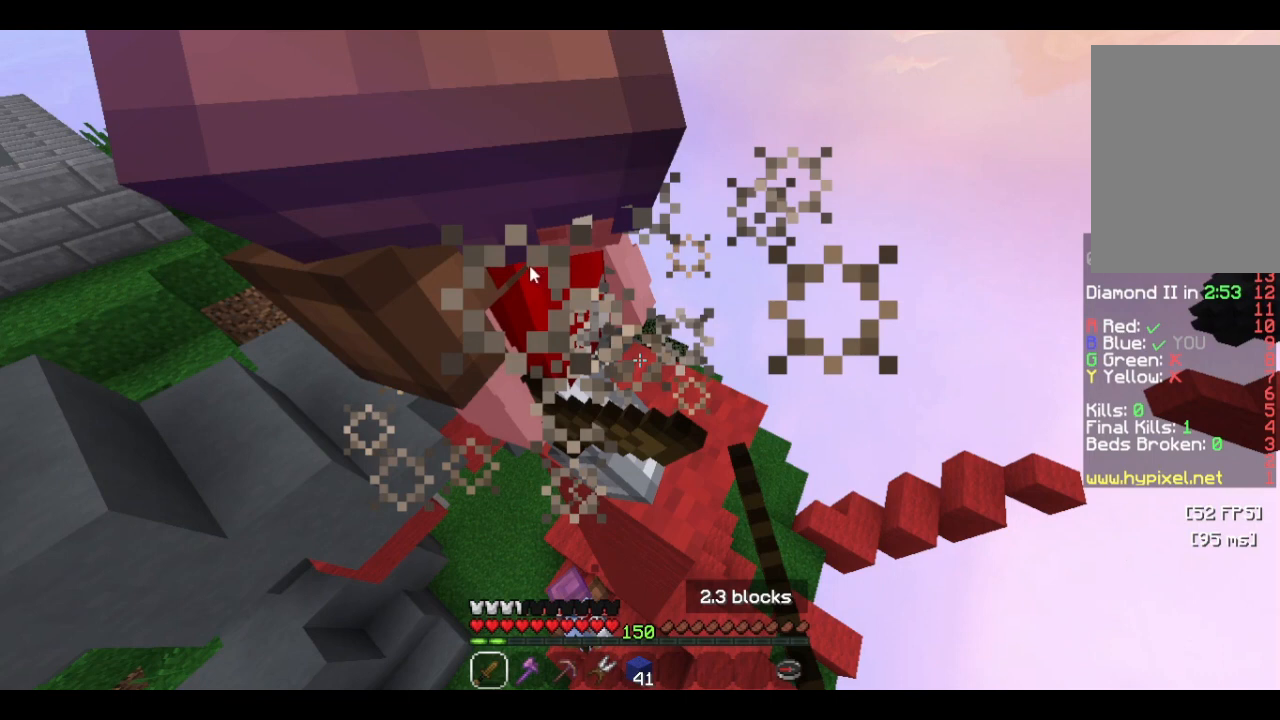
{"keys": ["d", "w"], "mouse": ["left"], "events": []}
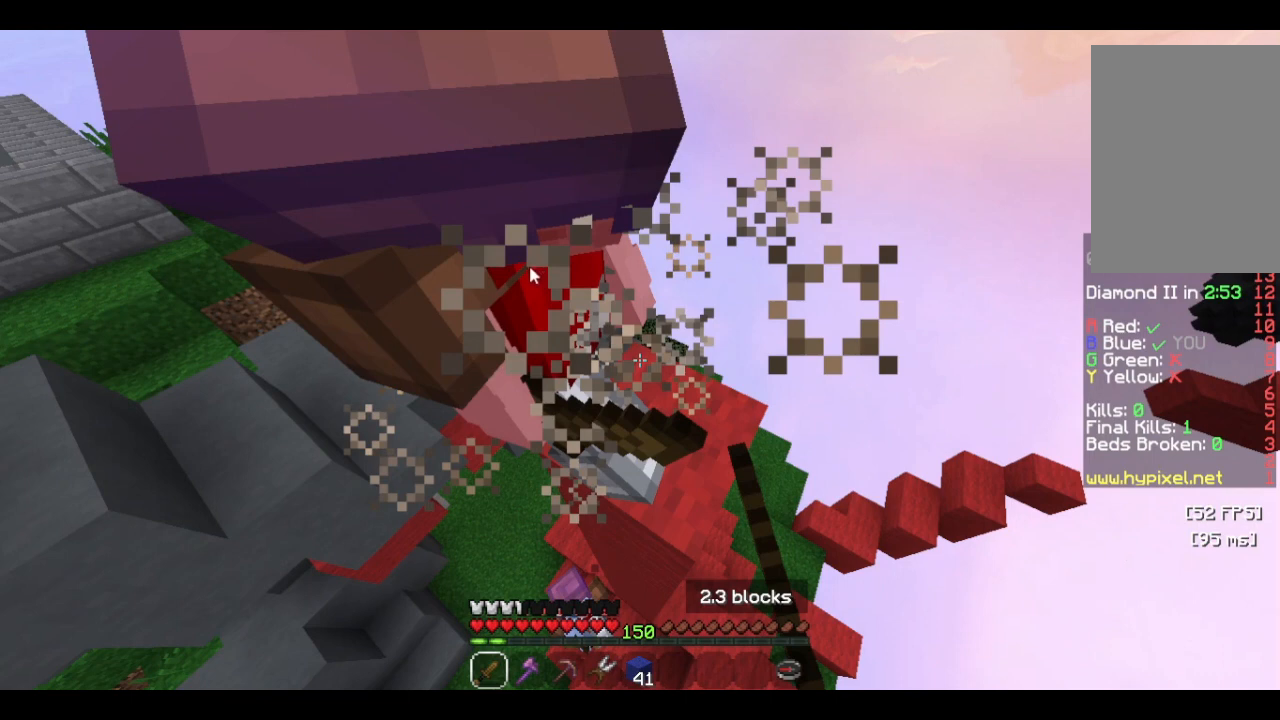
{"keys": ["d", "w"], "mouse": ["left"], "events": []}
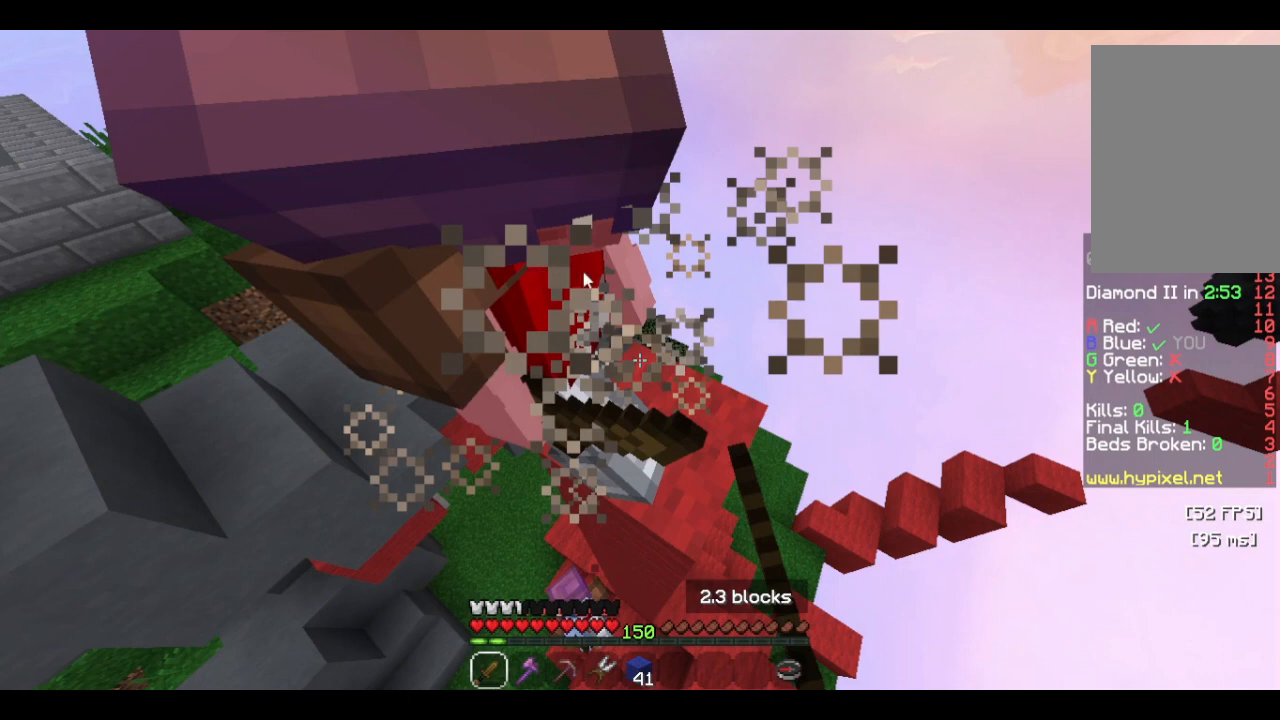
{"keys": ["d", "w"], "mouse": ["left"], "events": []}
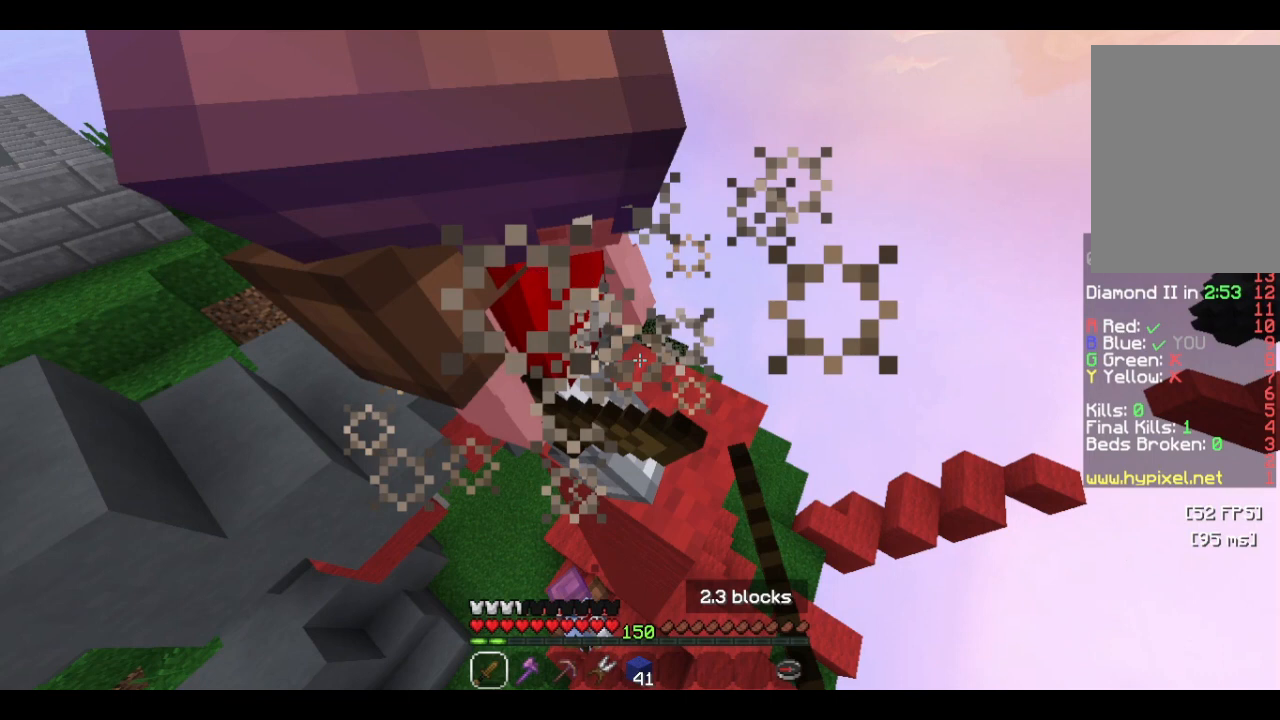
{"keys": ["d", "w"], "mouse": ["left"], "events": []}
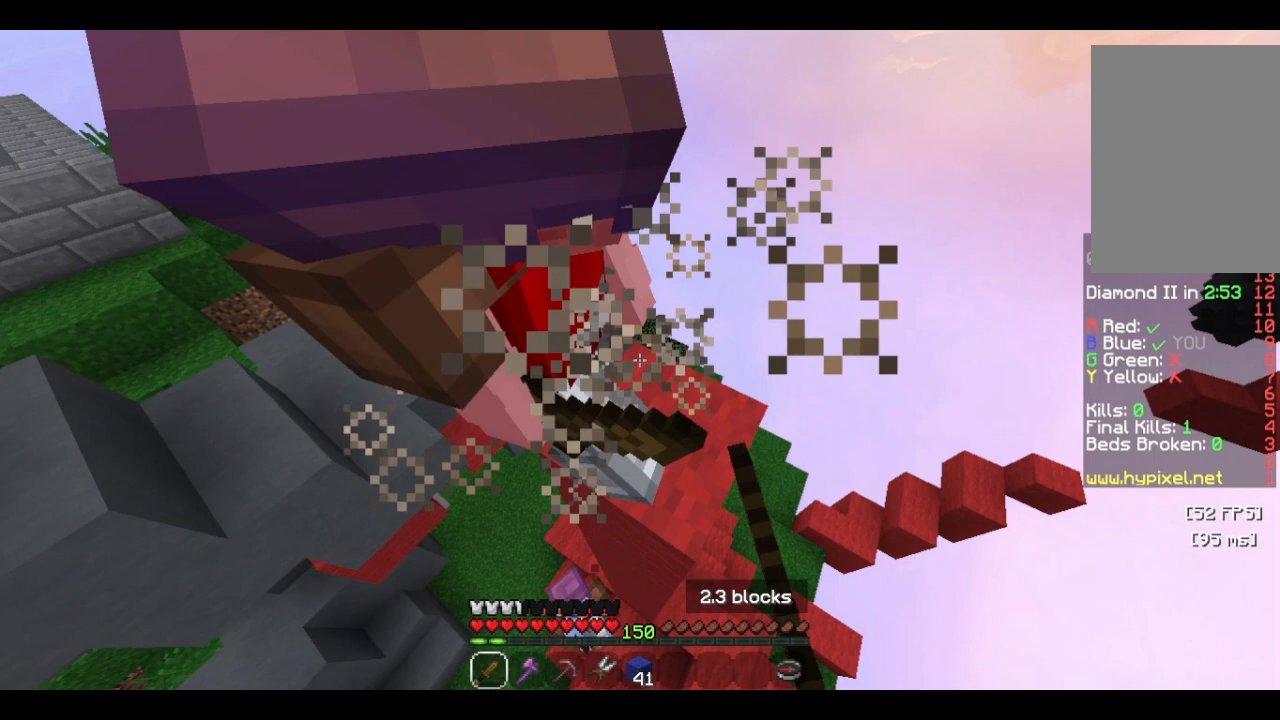
{"keys": ["d", "w"], "mouse": ["left"], "events": []}
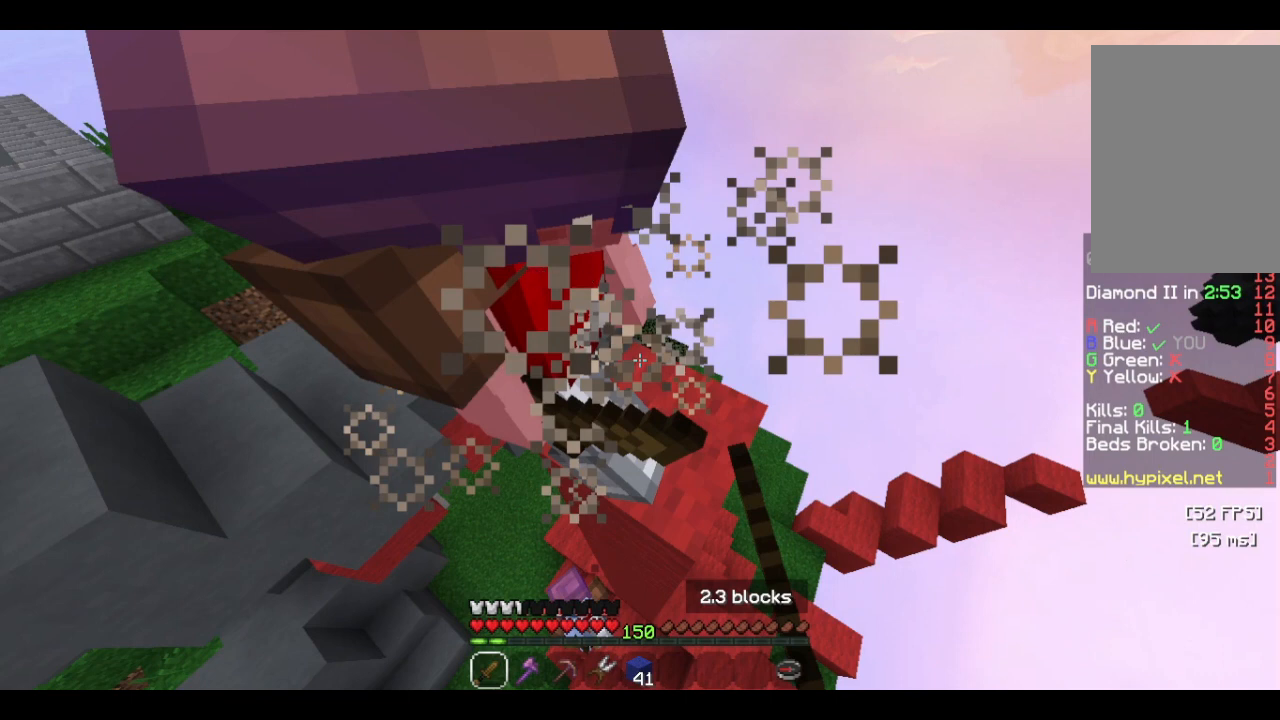
{"keys": ["w"], "mouse": ["left"], "events": [[233, "d", "up"]]}
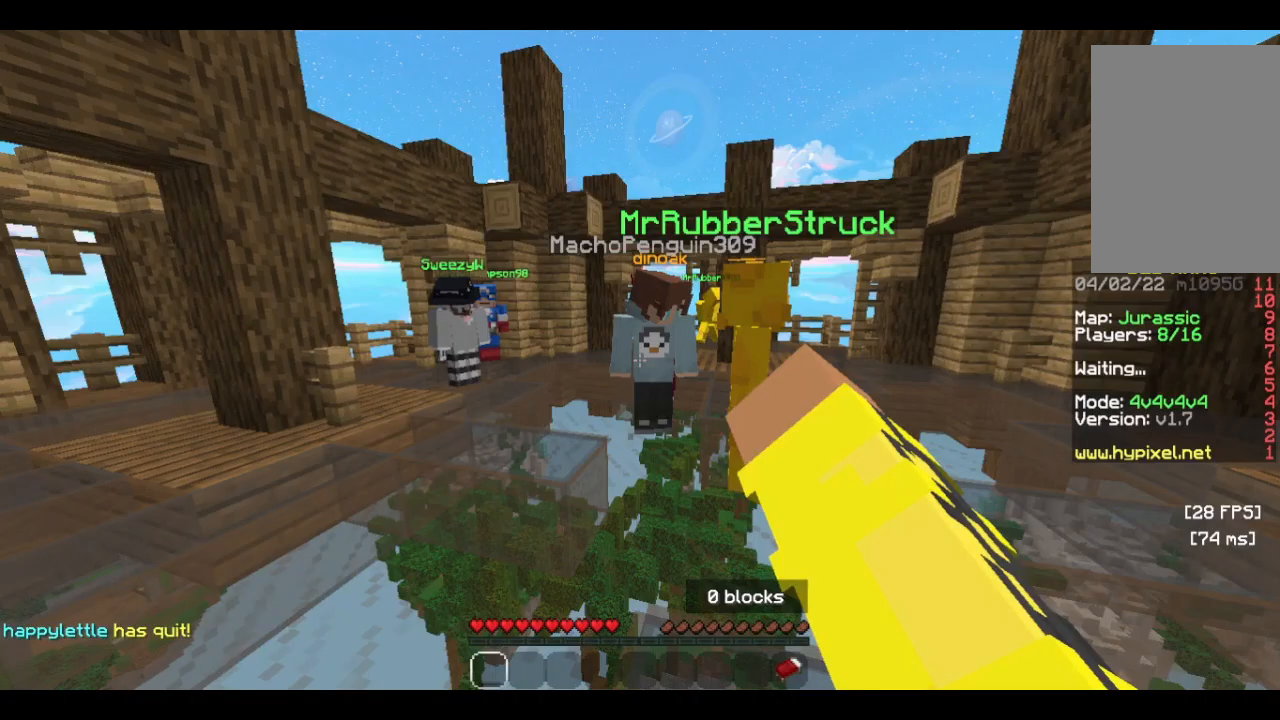
{"keys": ["w"], "mouse": [], "events": [[433, "mouse_left", "up"]]}
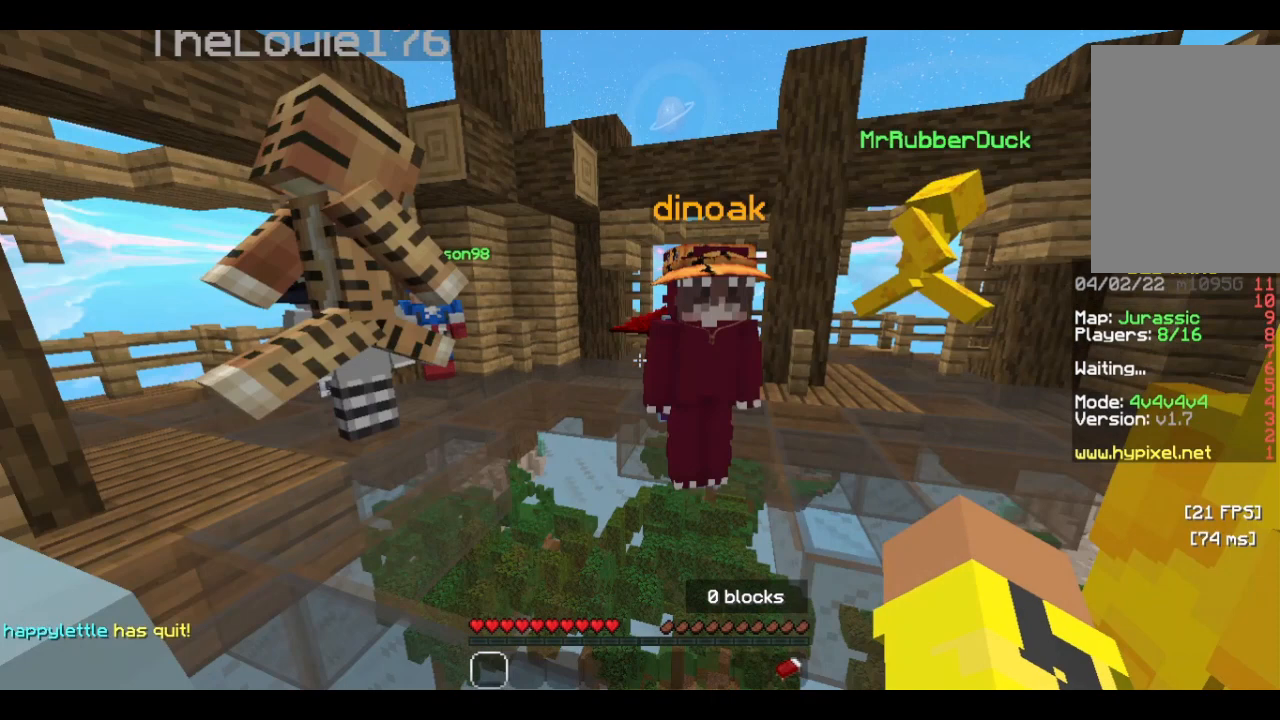
{"keys": ["w"], "mouse": [], "events": []}